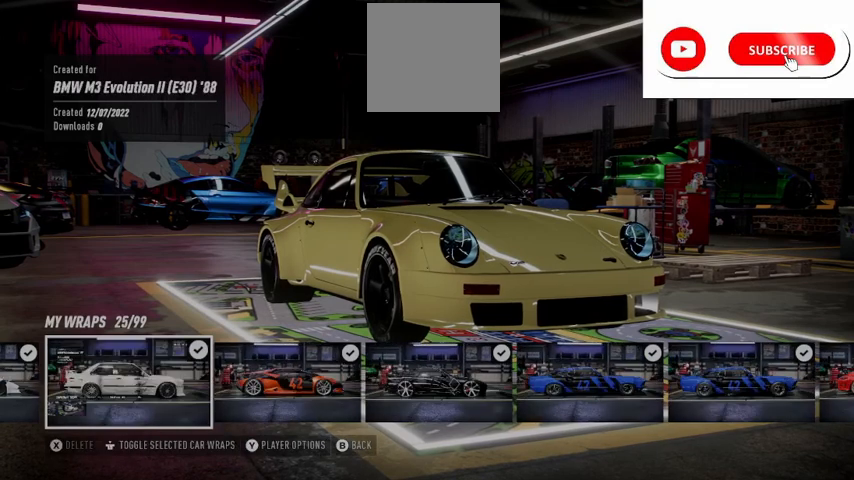
Gameplay with a controller (Xbox layout); each line is a JSON object with the inputs held at the frame after it. "events" lists button and stick changes between this image and that frame as [ms after this image, input, new state], when the widget could be followed in between.
{"buttons": [], "left_stick": "center", "right_stick": "center", "events": [[208, "DPAD_RIGHT", "down"], [417, "DPAD_RIGHT", "up"]]}
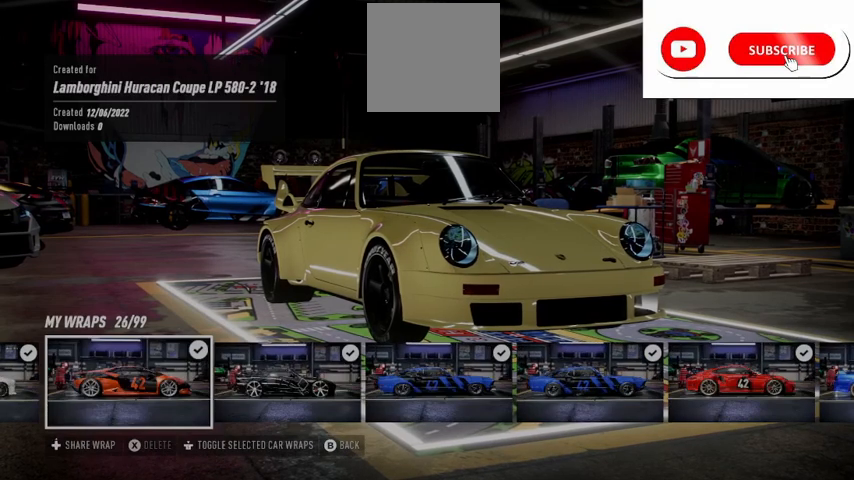
{"buttons": [], "left_stick": "center", "right_stick": "center", "events": [[42, "DPAD_LEFT", "down"], [167, "DPAD_LEFT", "up"], [209, "DPAD_LEFT", "down"], [292, "DPAD_LEFT", "up"], [376, "DPAD_LEFT", "down"], [459, "DPAD_LEFT", "up"]]}
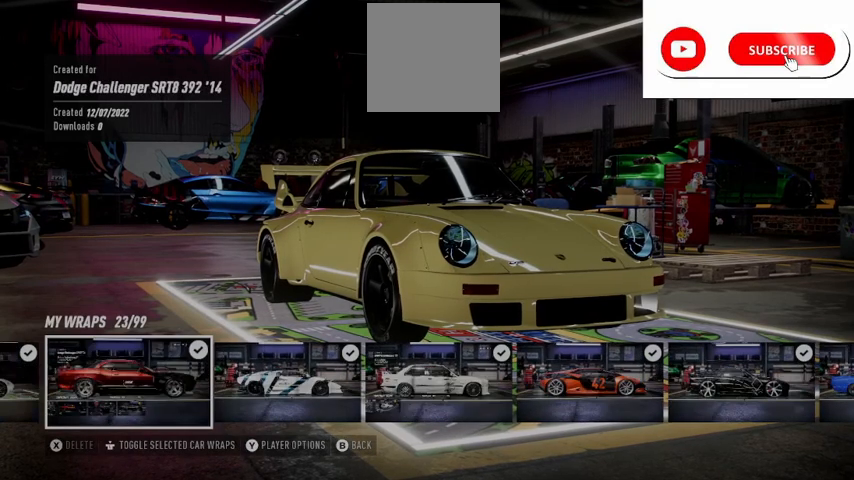
{"buttons": [], "left_stick": "center", "right_stick": "center", "events": [[41, "DPAD_LEFT", "down"], [166, "DPAD_LEFT", "up"], [250, "DPAD_LEFT", "down"], [333, "DPAD_LEFT", "up"]]}
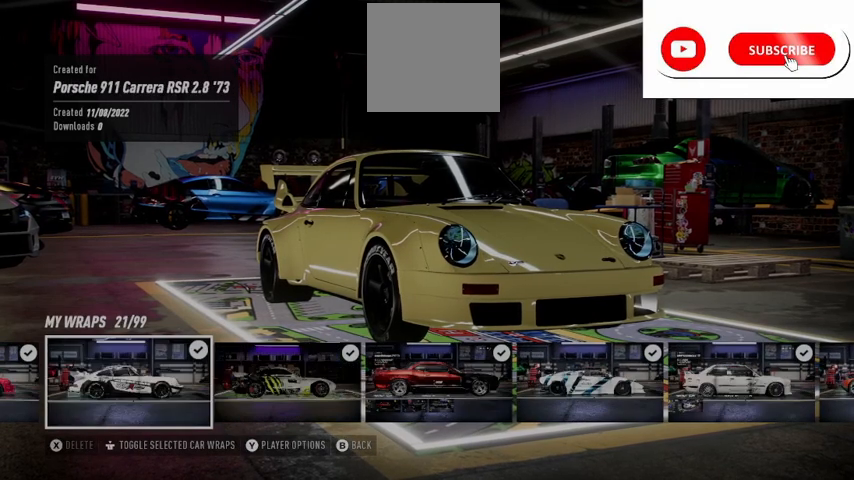
{"buttons": [], "left_stick": "center", "right_stick": "center", "events": [[334, "DPAD_RIGHT", "down"], [459, "DPAD_RIGHT", "up"]]}